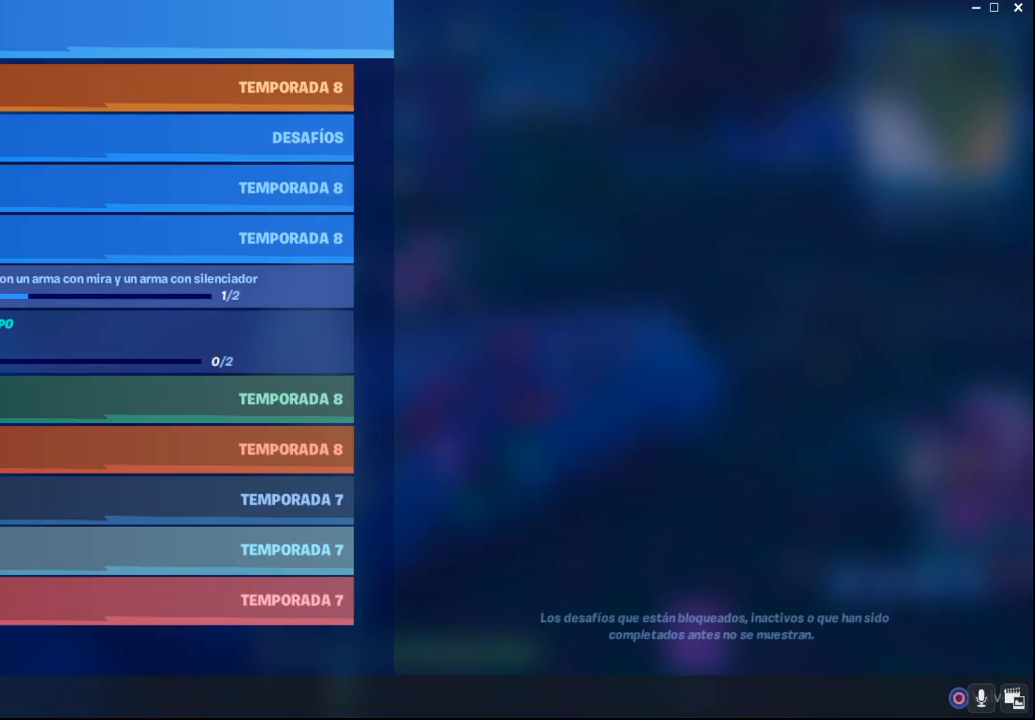
Gameplay with a controller (PlayStation layout); each line is a JSON object with the inputs held at the frame after it. "events" lists button and stick changes between this image and that frame as [ms after this image, input, new state], when the widget could be followed in between.
{"buttons": [], "left_stick": "center", "right_stick": "center", "events": []}
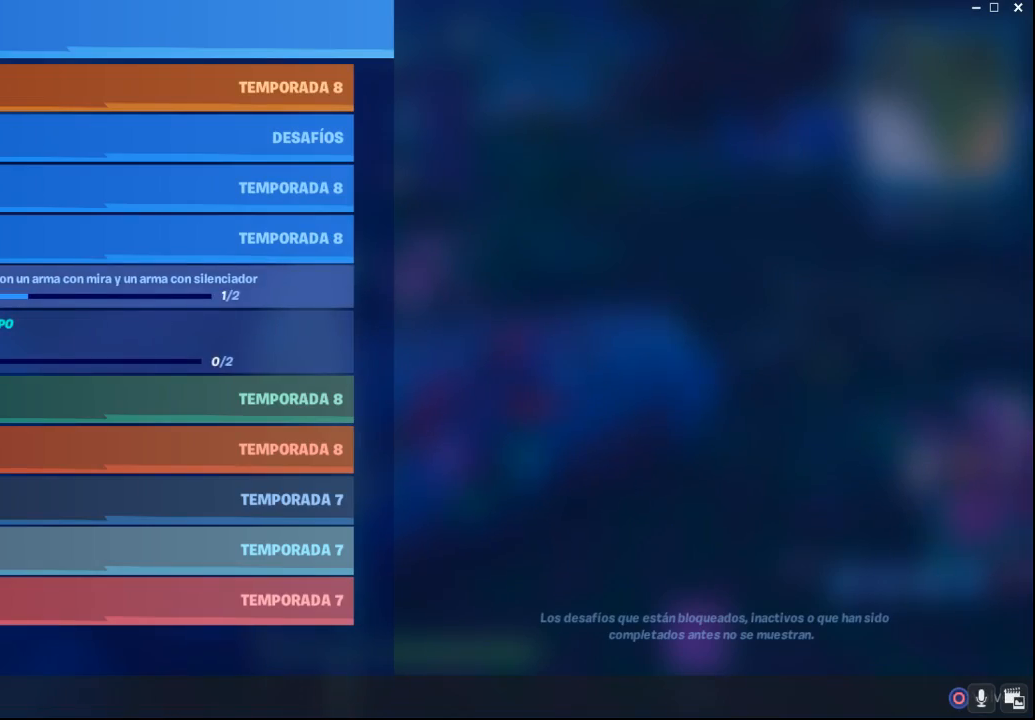
{"buttons": [], "left_stick": "down-right", "right_stick": "center", "events": [[217, "CIRCLE", "down"], [300, "CIRCLE", "up"], [400, "left_stick", "down-right"]]}
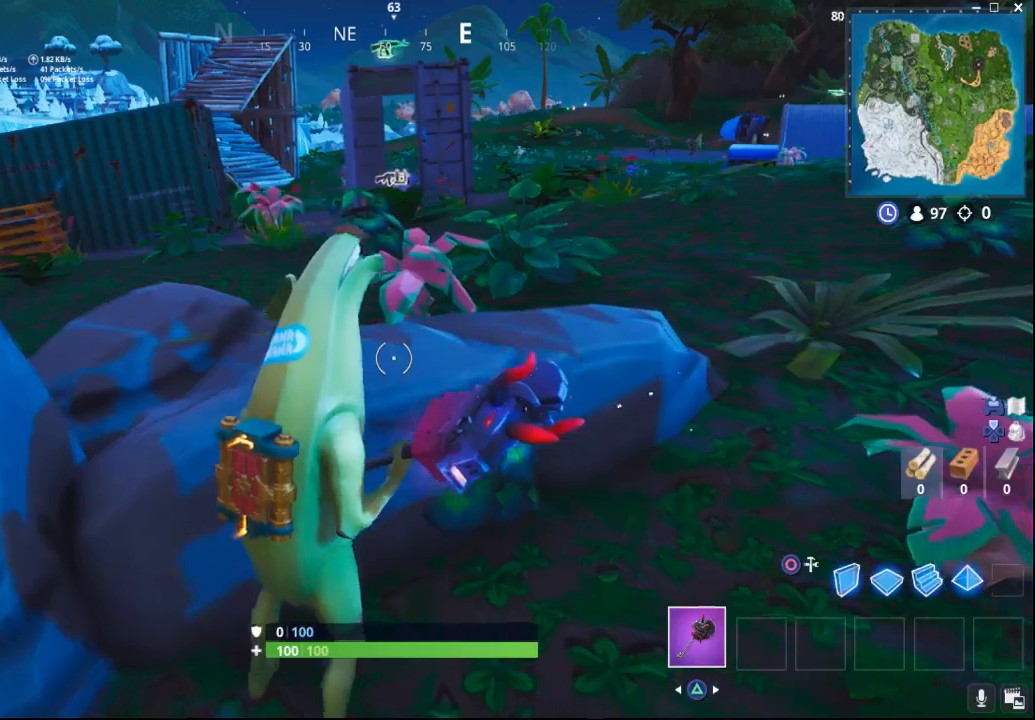
{"buttons": [], "left_stick": "up-right", "right_stick": "up", "events": [[333, "left_stick", "up-right"], [417, "right_stick", "up"]]}
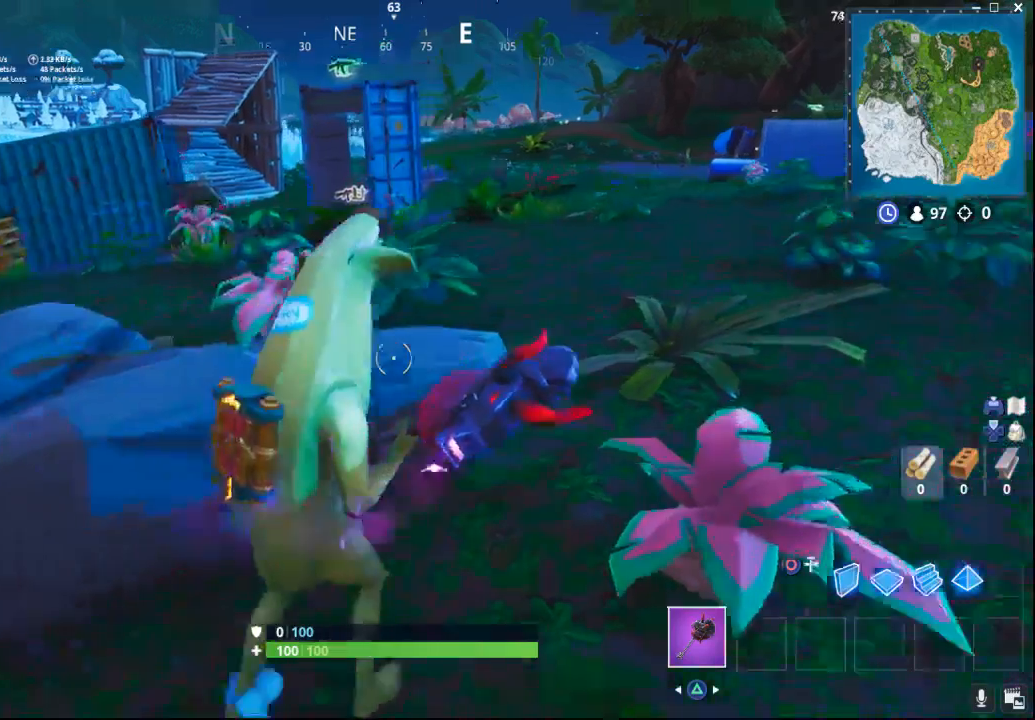
{"buttons": [], "left_stick": "up-right", "right_stick": "left", "events": [[417, "right_stick", "left"]]}
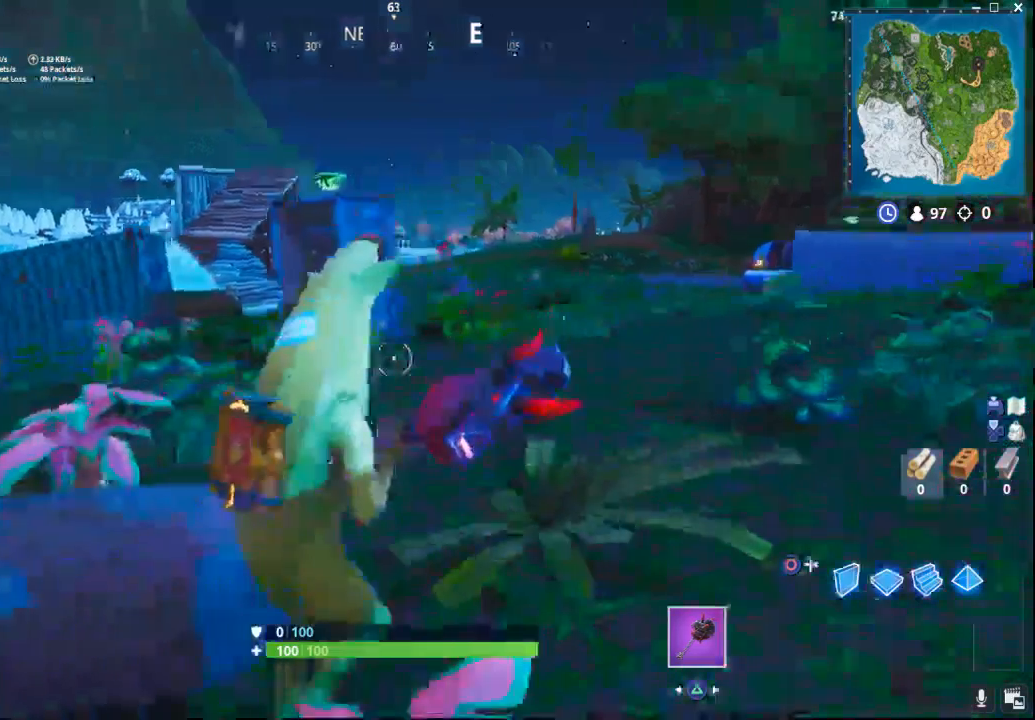
{"buttons": [], "left_stick": "up", "right_stick": "left", "events": [[300, "left_stick", "up"]]}
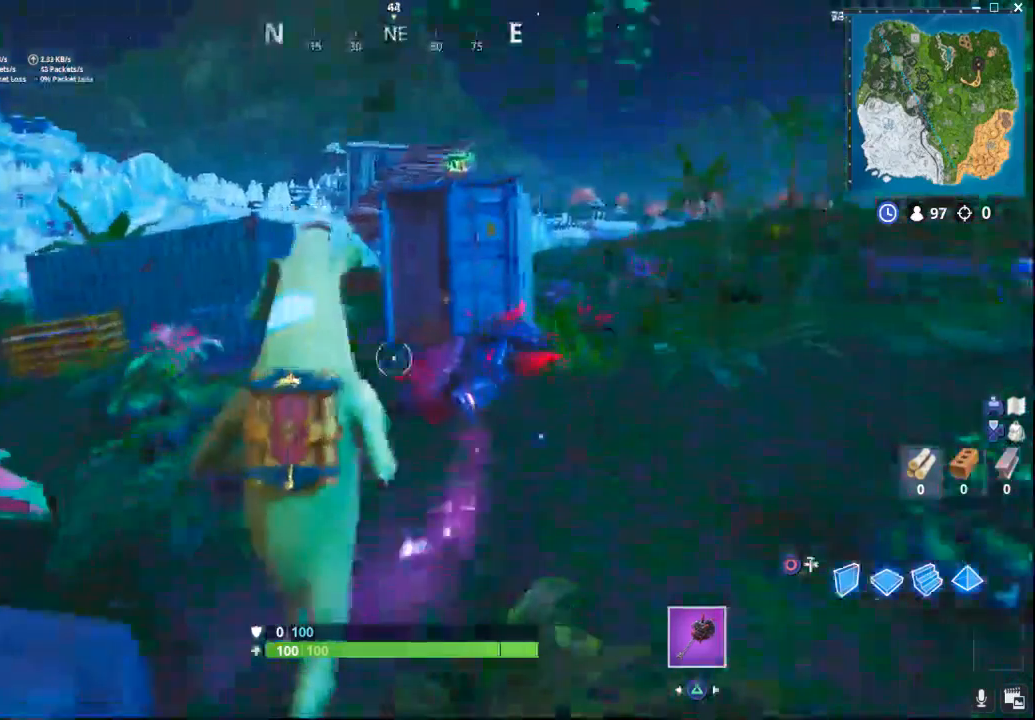
{"buttons": [], "left_stick": "up", "right_stick": "center", "events": [[167, "right_stick", "center"], [267, "right_stick", "down"], [467, "right_stick", "center"]]}
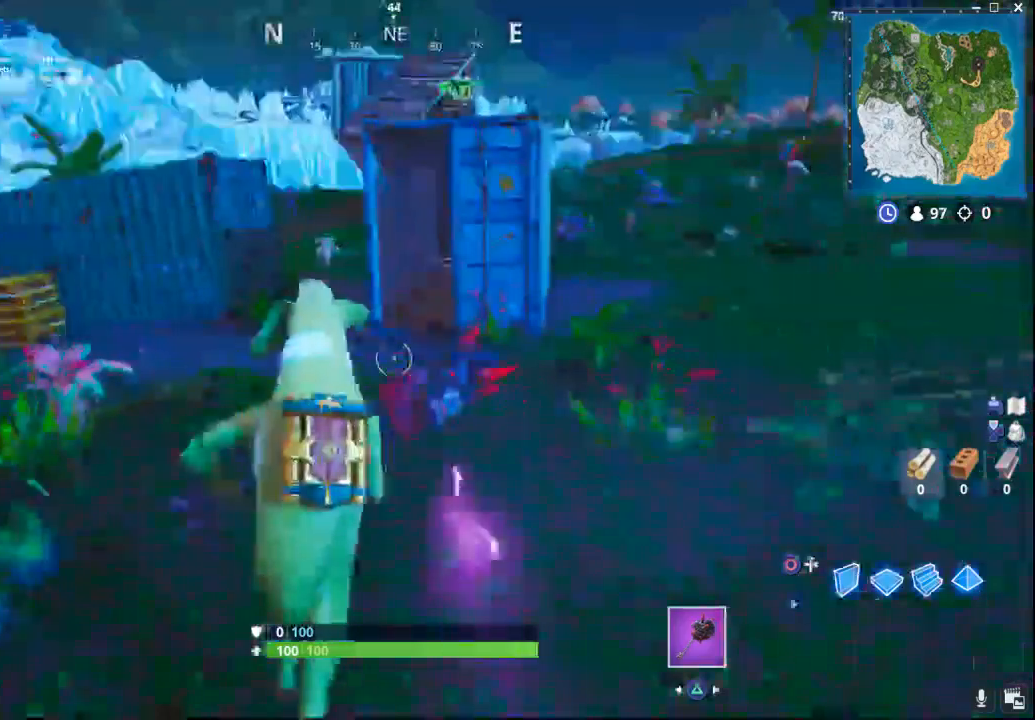
{"buttons": [], "left_stick": "up", "right_stick": "center", "events": []}
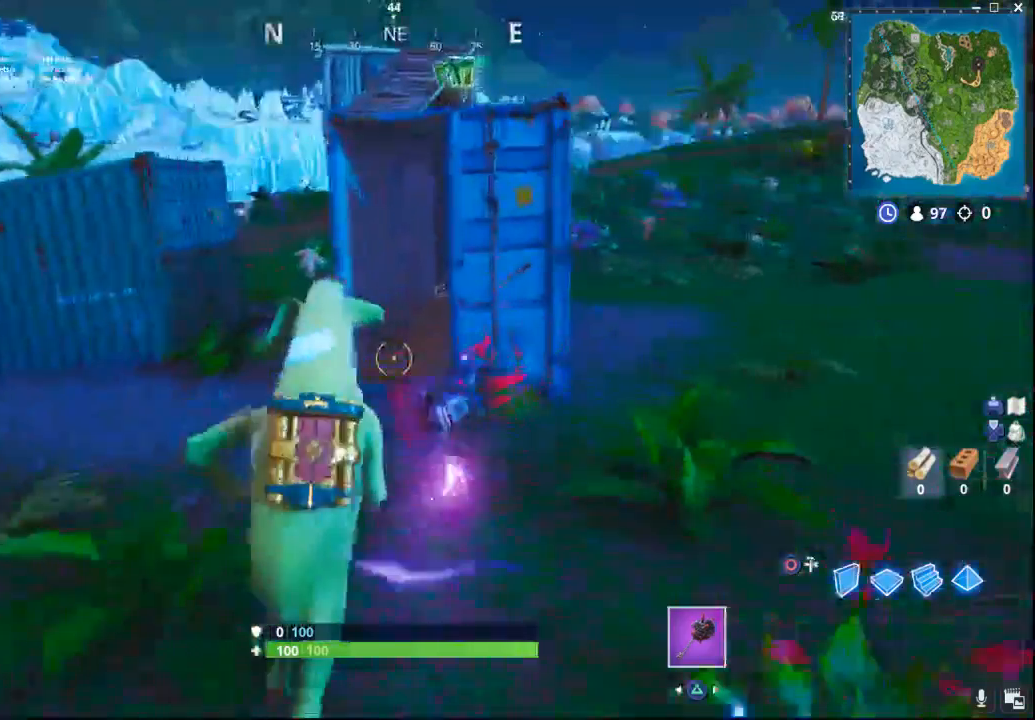
{"buttons": ["CROSS"], "left_stick": "up", "right_stick": "center", "events": [[350, "CROSS", "down"]]}
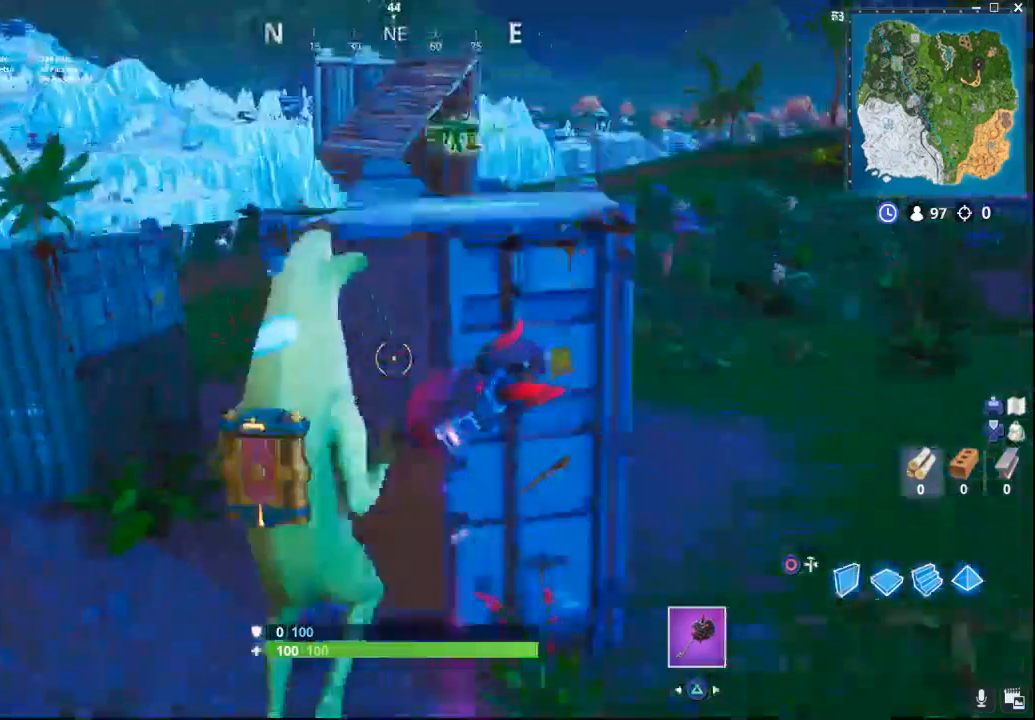
{"buttons": ["CROSS"], "left_stick": "up", "right_stick": "center", "events": [[317, "SQUARE", "down"], [467, "SQUARE", "up"]]}
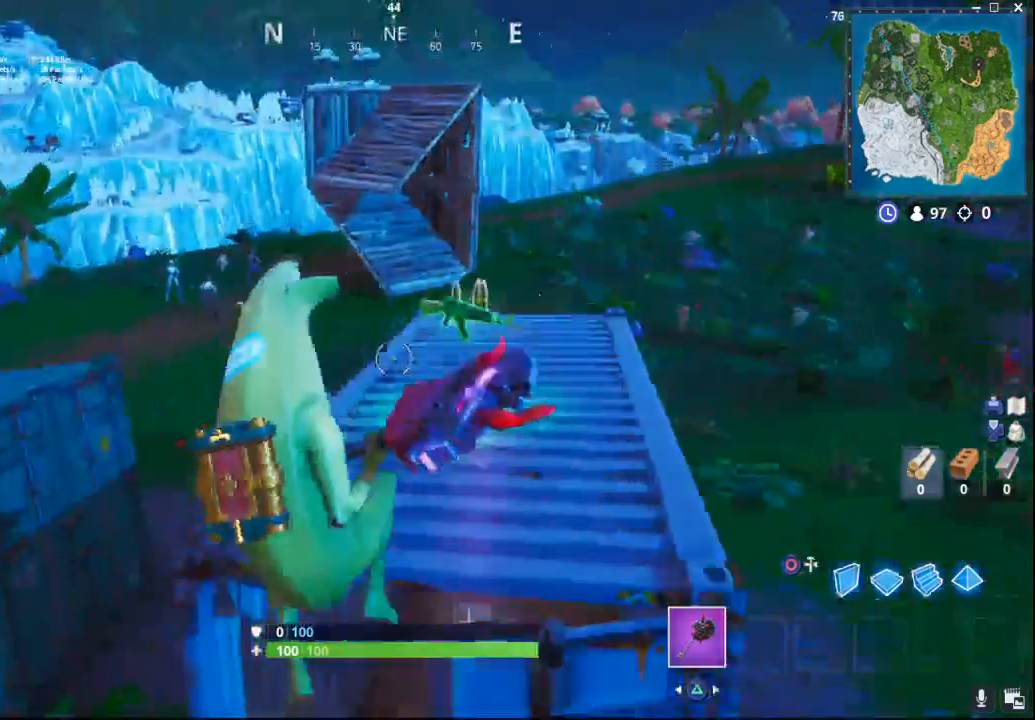
{"buttons": [], "left_stick": "down-left", "right_stick": "up-right", "events": [[17, "CROSS", "up"], [17, "SQUARE", "down"], [133, "SQUARE", "up"], [333, "left_stick", "center"], [383, "left_stick", "down-left"], [400, "right_stick", "right"], [450, "right_stick", "up-right"]]}
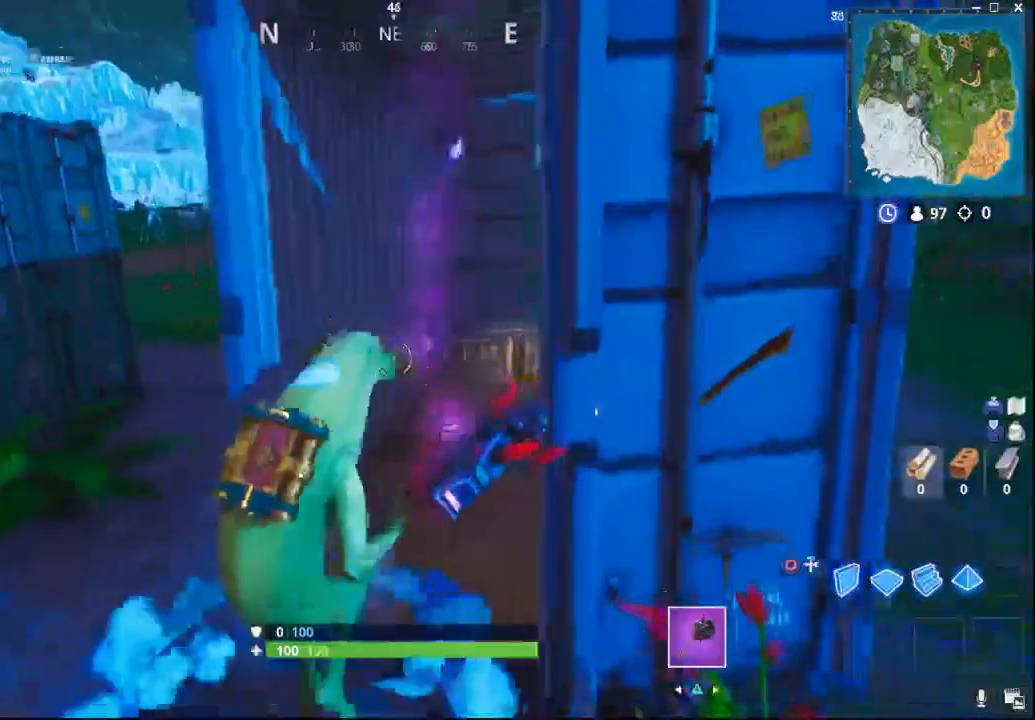
{"buttons": [], "left_stick": "up-left", "right_stick": "down-left", "events": [[167, "left_stick", "left"], [267, "right_stick", "down-left"], [467, "left_stick", "up-left"]]}
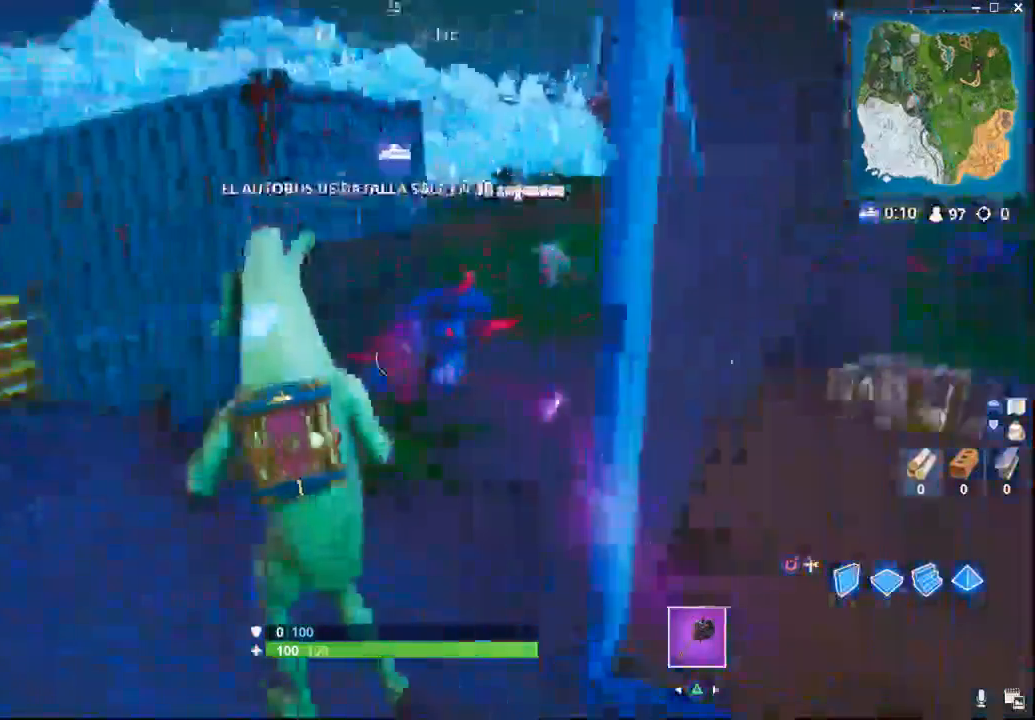
{"buttons": ["CROSS"], "left_stick": "up-left", "right_stick": "center", "events": [[133, "right_stick", "center"], [400, "CROSS", "down"]]}
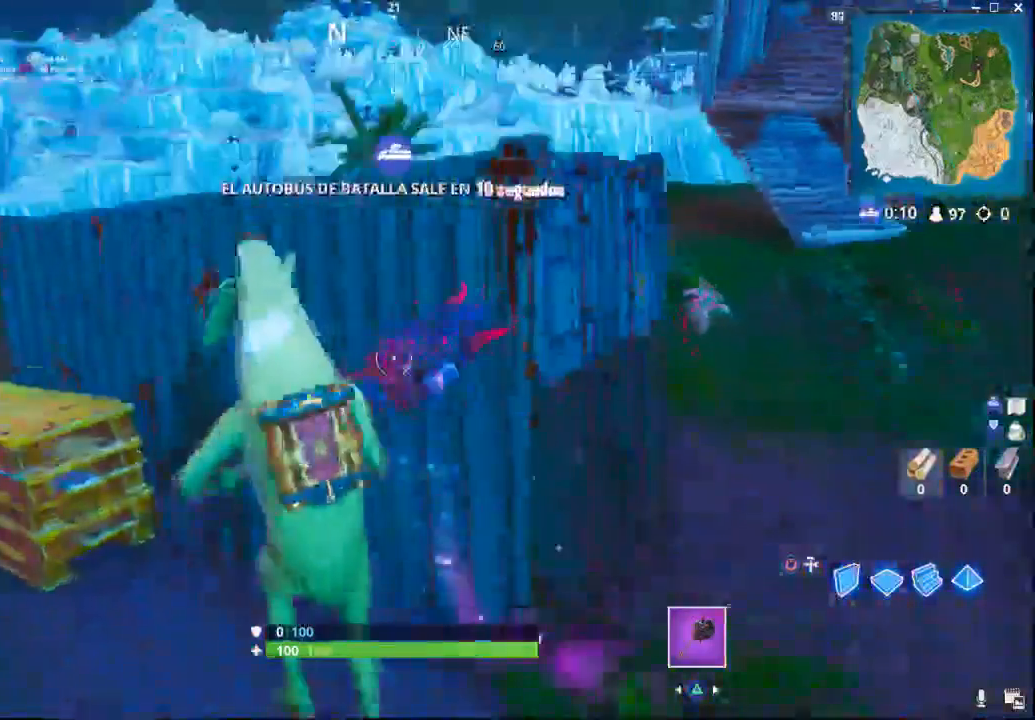
{"buttons": [], "left_stick": "up-left", "right_stick": "right", "events": [[17, "CROSS", "up"], [483, "right_stick", "right"]]}
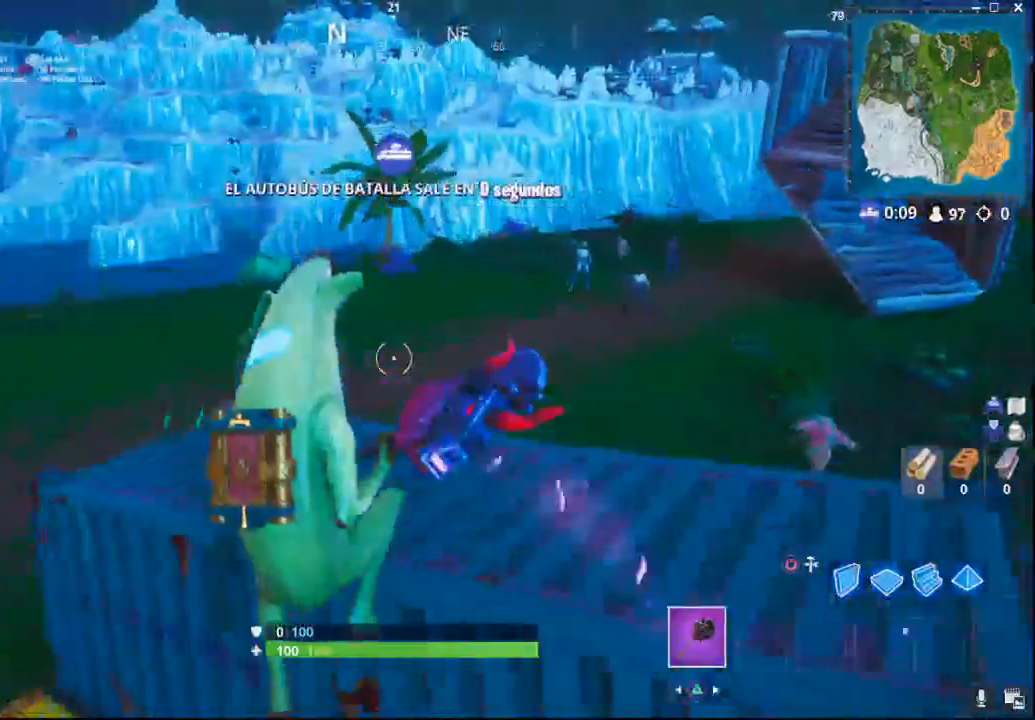
{"buttons": [], "left_stick": "up", "right_stick": "right", "events": [[183, "left_stick", "center"], [483, "left_stick", "up"]]}
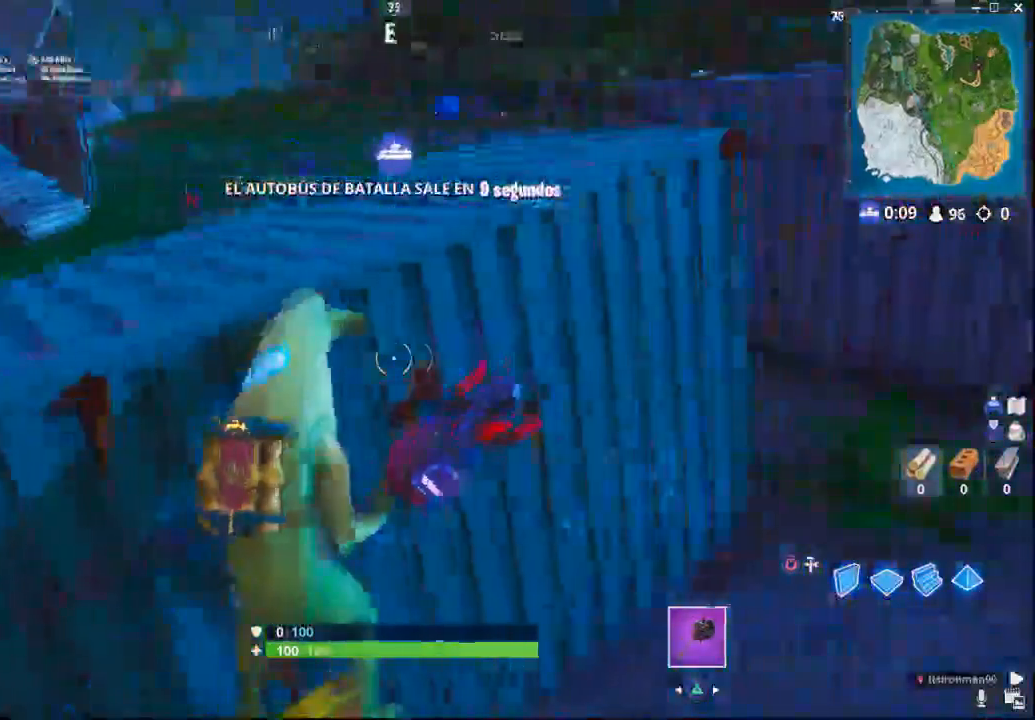
{"buttons": [], "left_stick": "up-left", "right_stick": "right", "events": [[133, "right_stick", "up-right"], [183, "CROSS", "down"], [317, "right_stick", "right"], [350, "CROSS", "up"], [450, "left_stick", "up-left"]]}
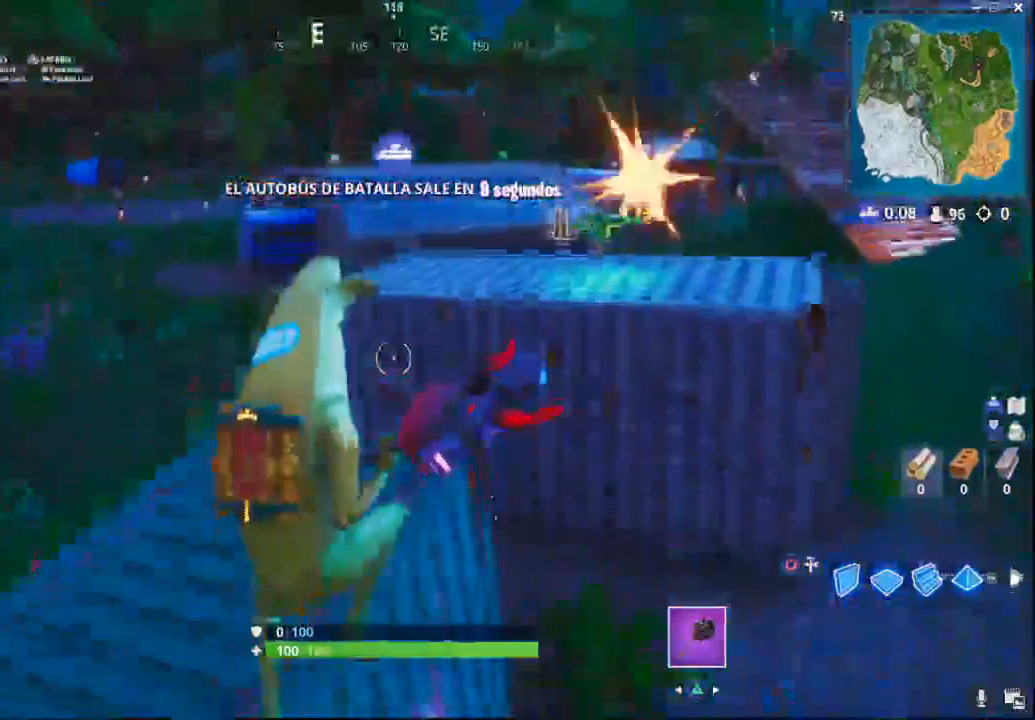
{"buttons": [], "left_stick": "up", "right_stick": "down-right", "events": [[67, "right_stick", "center"], [150, "right_stick", "right"], [300, "left_stick", "up"], [300, "right_stick", "down-right"]]}
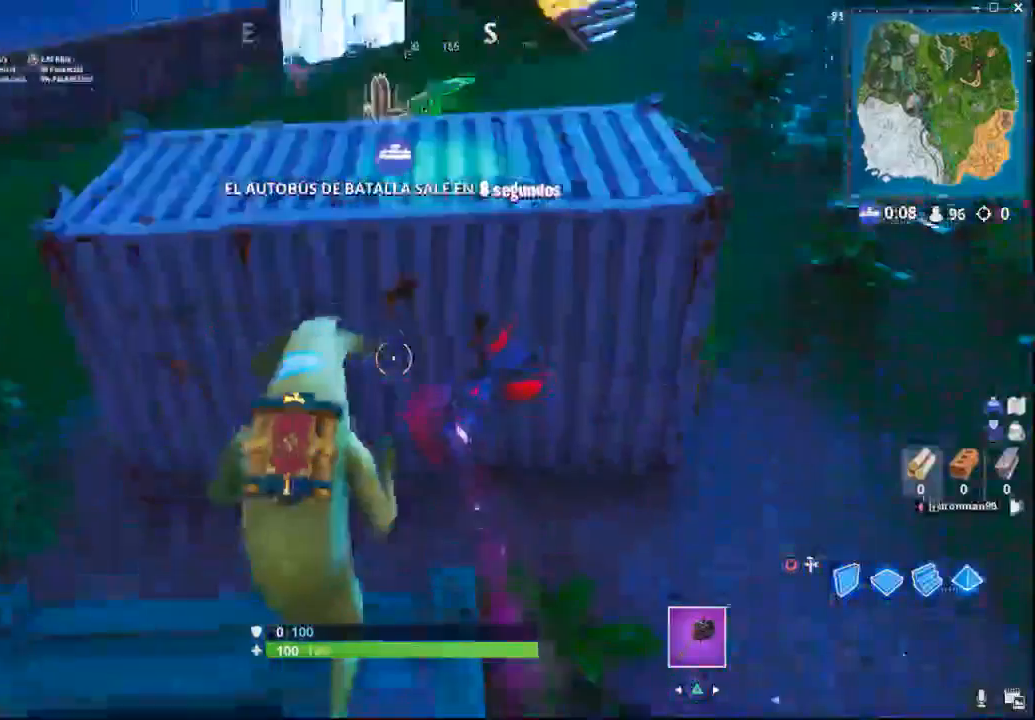
{"buttons": ["CROSS"], "left_stick": "up", "right_stick": "center", "events": [[17, "right_stick", "center"], [167, "CROSS", "down"]]}
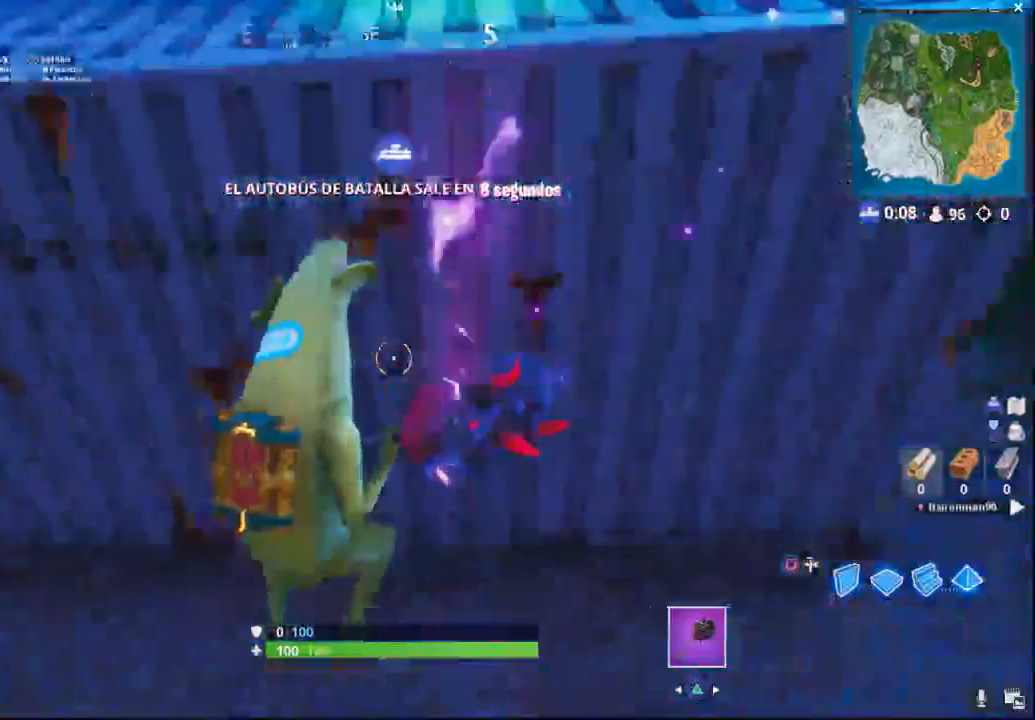
{"buttons": ["CROSS"], "left_stick": "up", "right_stick": "center", "events": [[167, "left_stick", "down"], [233, "right_stick", "up"], [283, "left_stick", "center"], [350, "right_stick", "center"], [450, "left_stick", "up"]]}
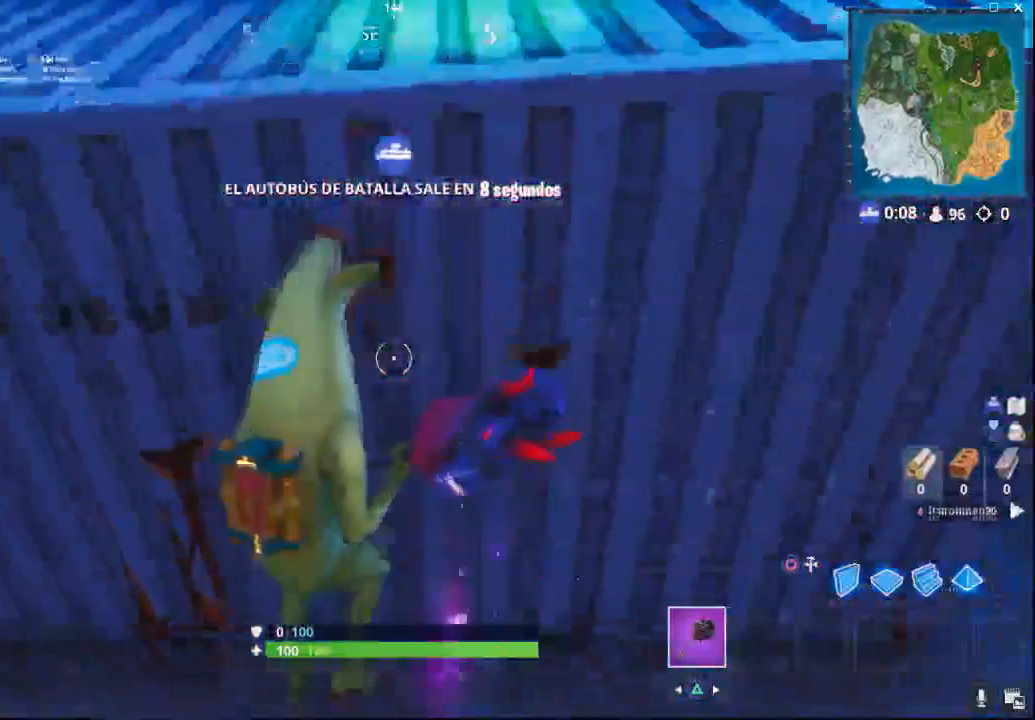
{"buttons": [], "left_stick": "up", "right_stick": "center", "events": [[183, "SQUARE", "down"], [233, "CROSS", "up"], [417, "SQUARE", "up"]]}
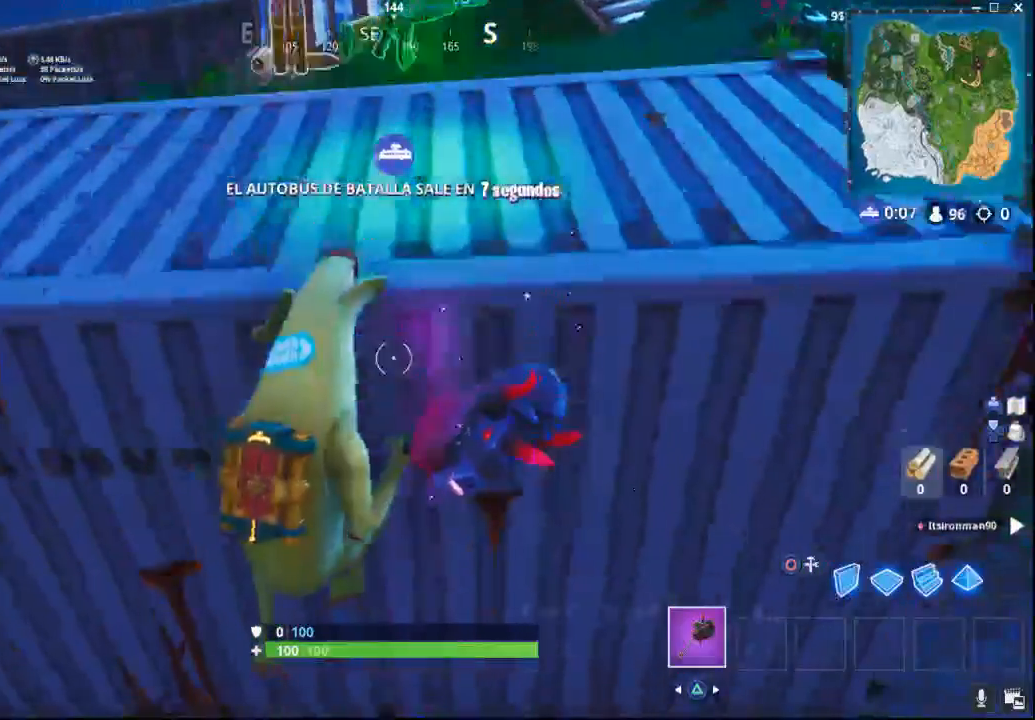
{"buttons": [], "left_stick": "center", "right_stick": "up", "events": [[50, "left_stick", "right"], [100, "right_stick", "up"], [133, "left_stick", "down"], [417, "left_stick", "center"]]}
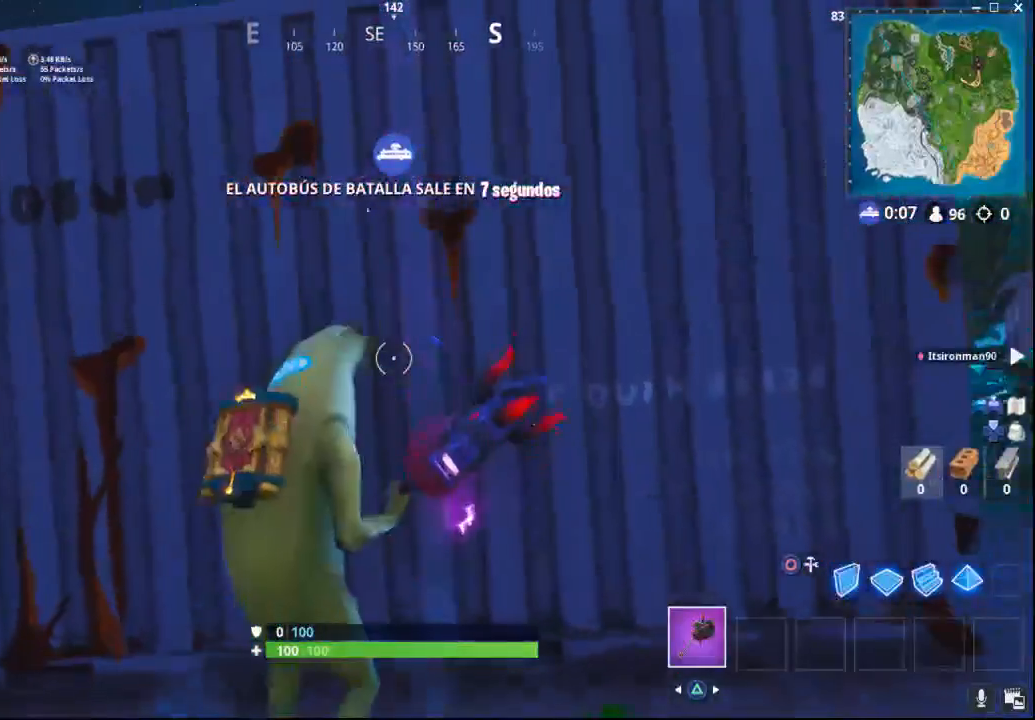
{"buttons": ["SQUARE"], "left_stick": "up", "right_stick": "center", "events": [[17, "right_stick", "center"], [67, "left_stick", "up"], [117, "CROSS", "down"], [367, "CROSS", "up"], [500, "SQUARE", "down"]]}
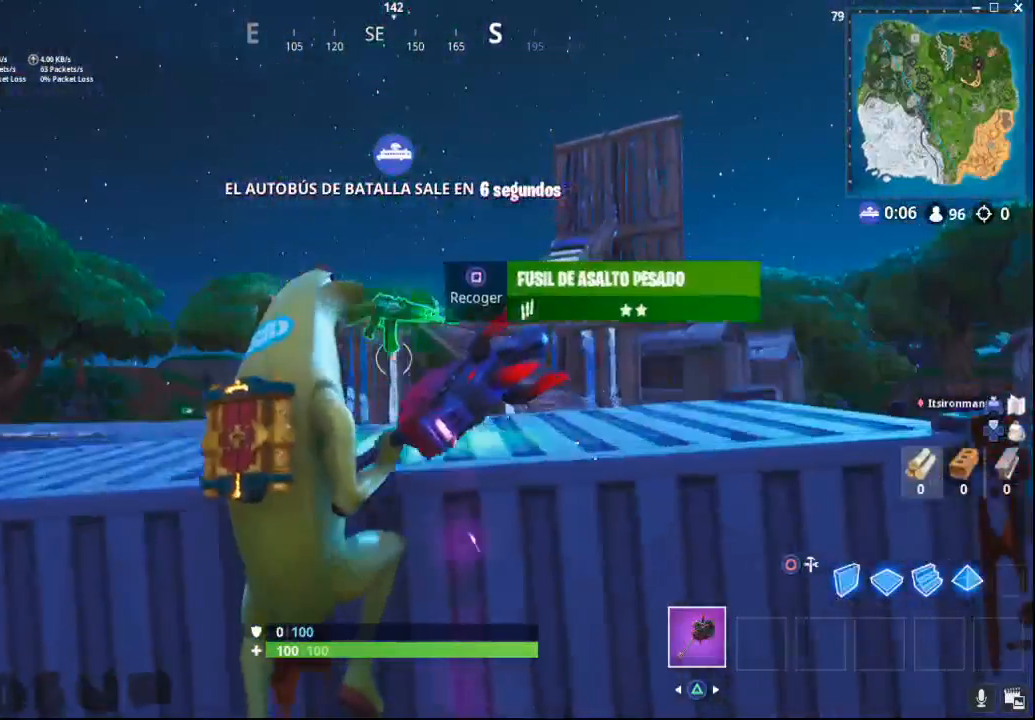
{"buttons": [], "left_stick": "center", "right_stick": "center", "events": [[17, "left_stick", "up-left"], [267, "SQUARE", "up"], [300, "left_stick", "left"], [500, "left_stick", "center"]]}
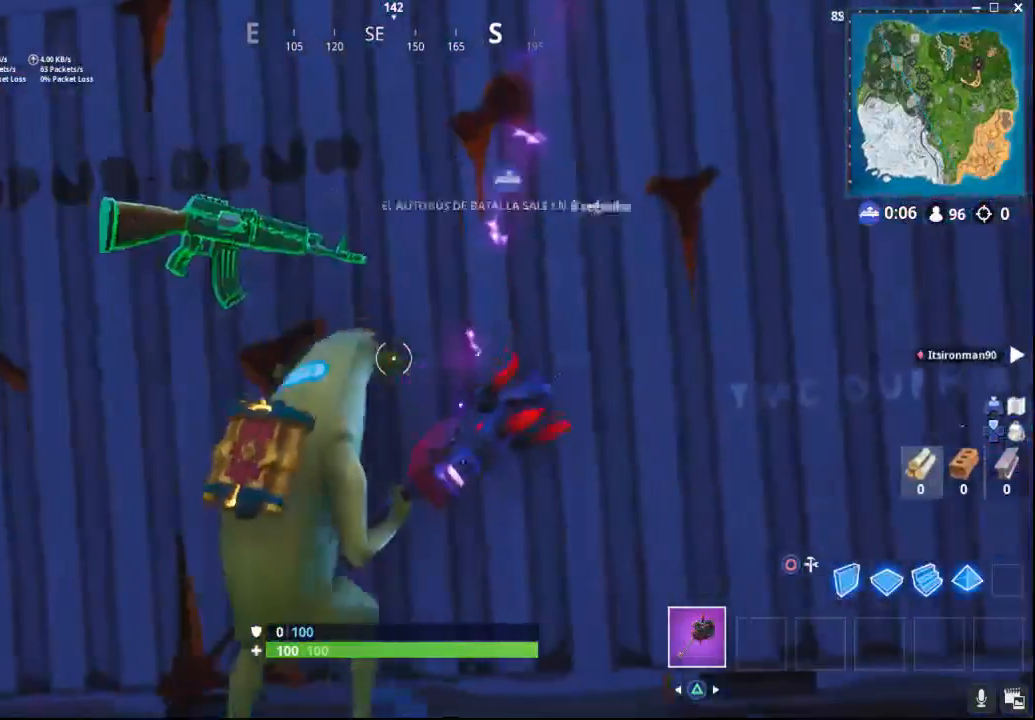
{"buttons": [], "left_stick": "left", "right_stick": "center", "events": [[117, "CROSS", "down"], [117, "left_stick", "down-right"], [250, "left_stick", "up-right"], [300, "CROSS", "up"], [333, "left_stick", "up-left"], [350, "SQUARE", "down"], [417, "left_stick", "left"], [467, "SQUARE", "up"]]}
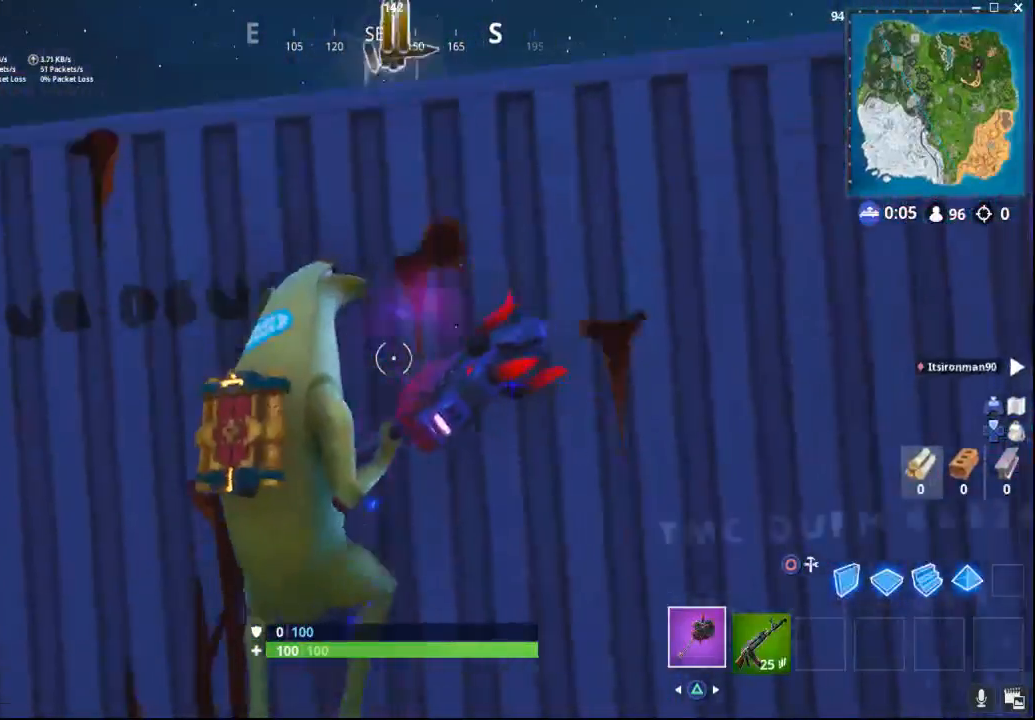
{"buttons": [], "left_stick": "down-left", "right_stick": "center", "events": [[33, "SQUARE", "down"], [133, "SQUARE", "up"], [150, "left_stick", "center"], [350, "left_stick", "down"], [433, "left_stick", "down-left"]]}
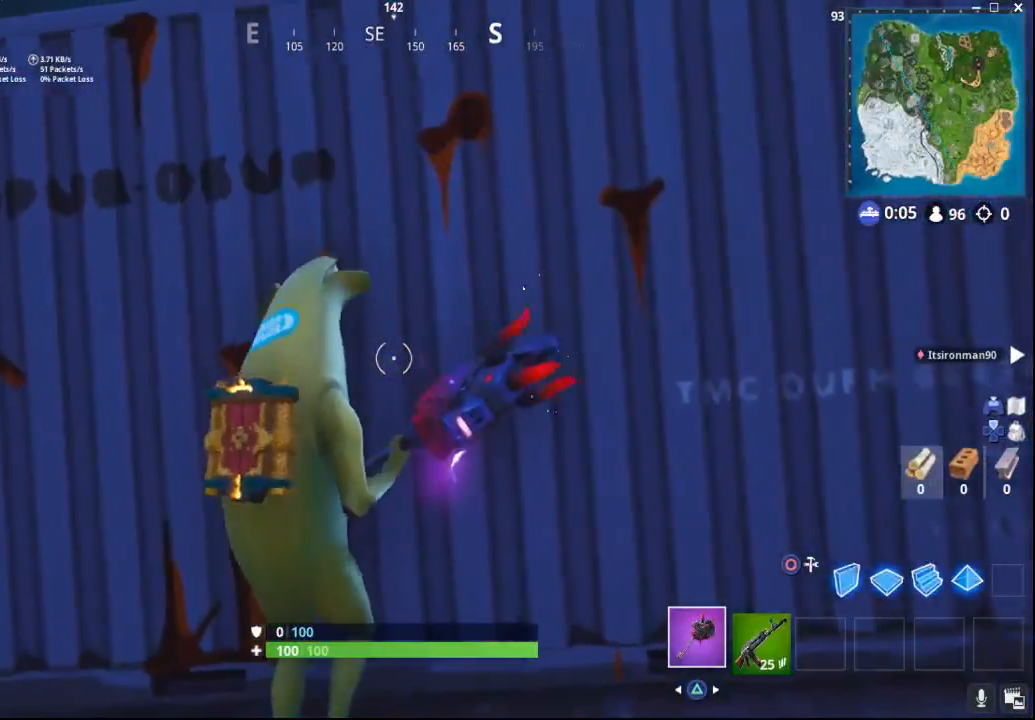
{"buttons": [], "left_stick": "up", "right_stick": "center", "events": [[117, "left_stick", "center"], [200, "CROSS", "down"], [267, "left_stick", "up"], [450, "CROSS", "up"]]}
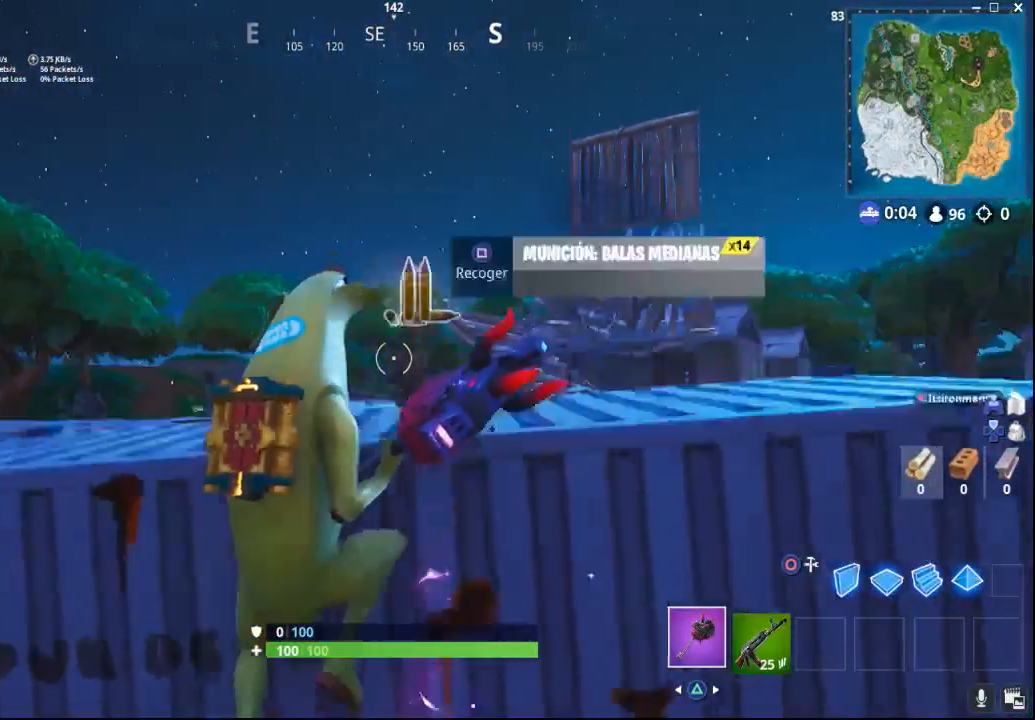
{"buttons": [], "left_stick": "up-left", "right_stick": "down-left", "events": [[33, "SQUARE", "down"], [150, "SQUARE", "up"], [200, "left_stick", "left"], [417, "right_stick", "down-left"], [500, "left_stick", "up-left"]]}
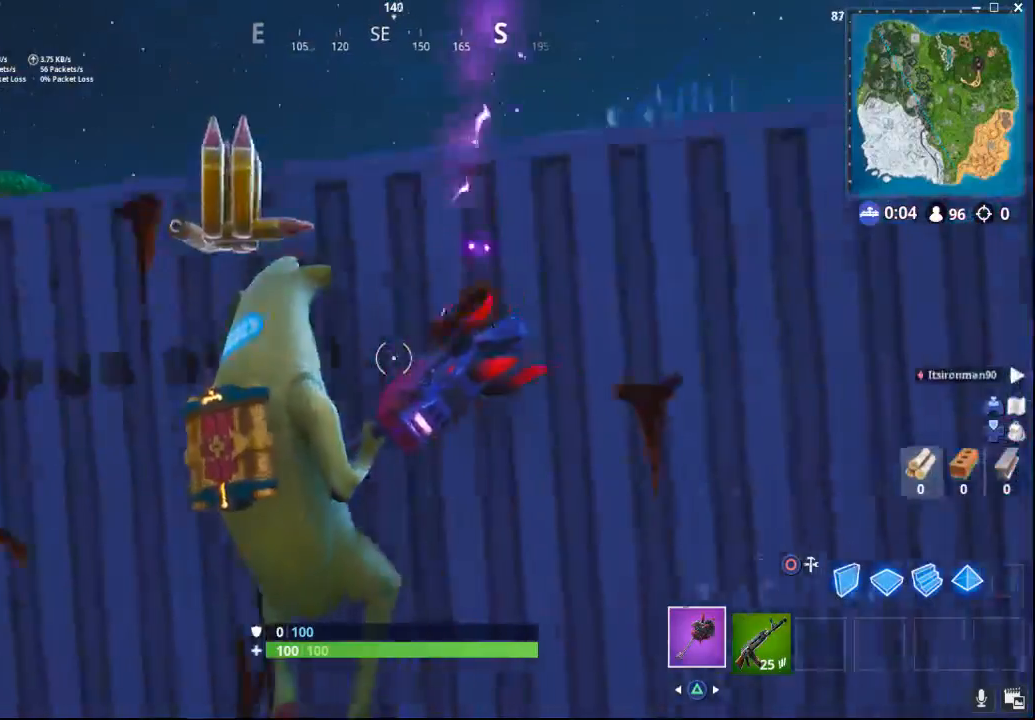
{"buttons": [], "left_stick": "up-left", "right_stick": "center", "events": [[183, "R1", "down"], [300, "R1", "up"], [467, "right_stick", "center"]]}
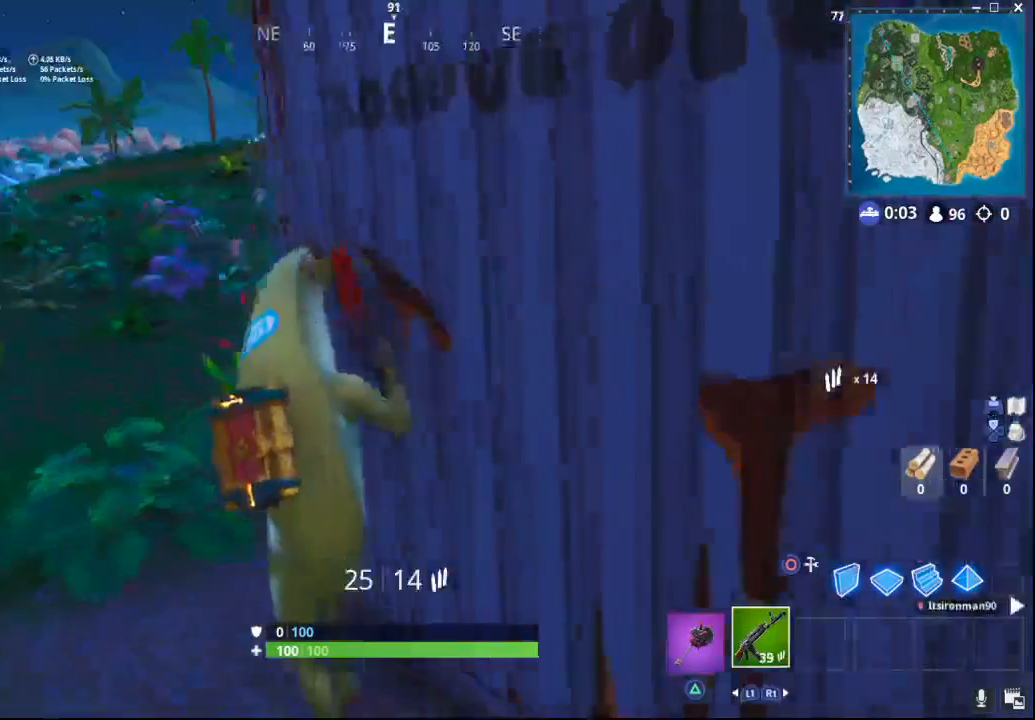
{"buttons": [], "left_stick": "up-left", "right_stick": "up-right", "events": [[133, "right_stick", "up"], [283, "right_stick", "up-right"]]}
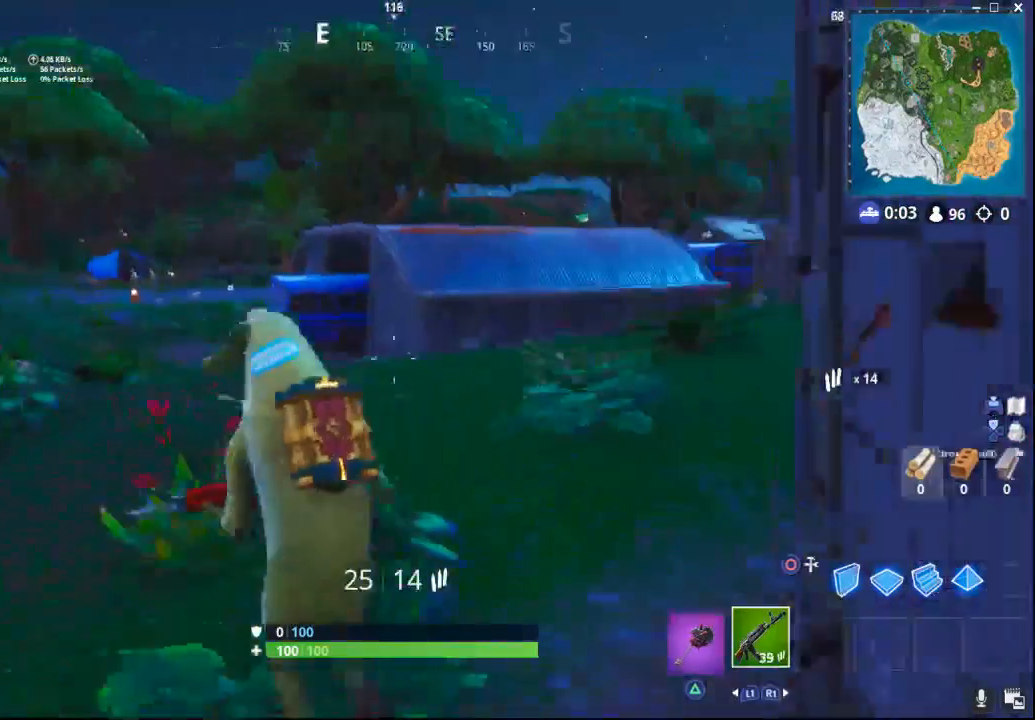
{"buttons": ["R2"], "left_stick": "up-left", "right_stick": "left", "events": [[17, "right_stick", "center"], [67, "right_stick", "left"], [500, "R2", "down"]]}